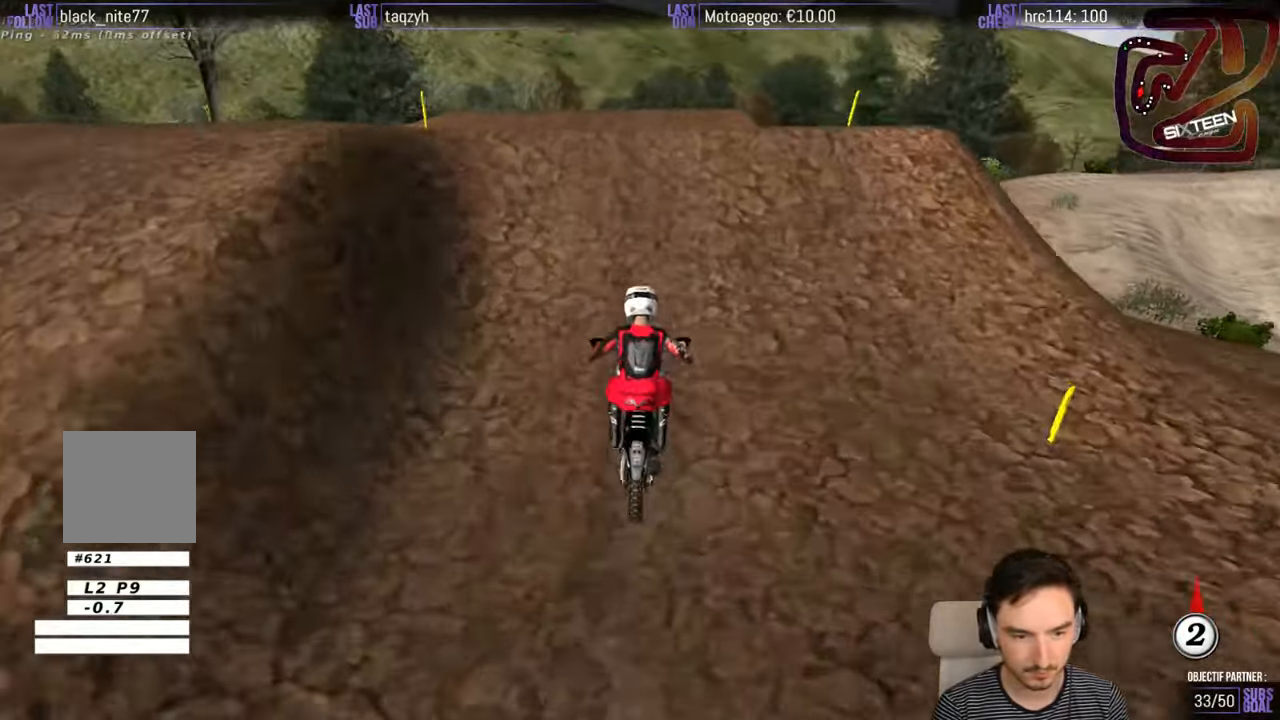
Gameplay with a controller (Xbox layout); each line is a JSON object with the inputs held at the frame after it. "events" lists button and stick changes between this image and that frame as [ms after this image, input, new state], when the widget could be followed in between. Not read: L1 L3 R3.
{"buttons": ["R2"], "left_stick": "center", "right_stick": "center", "events": [[184, "left_stick", "right"], [334, "left_stick", "down-right"], [434, "left_stick", "center"]]}
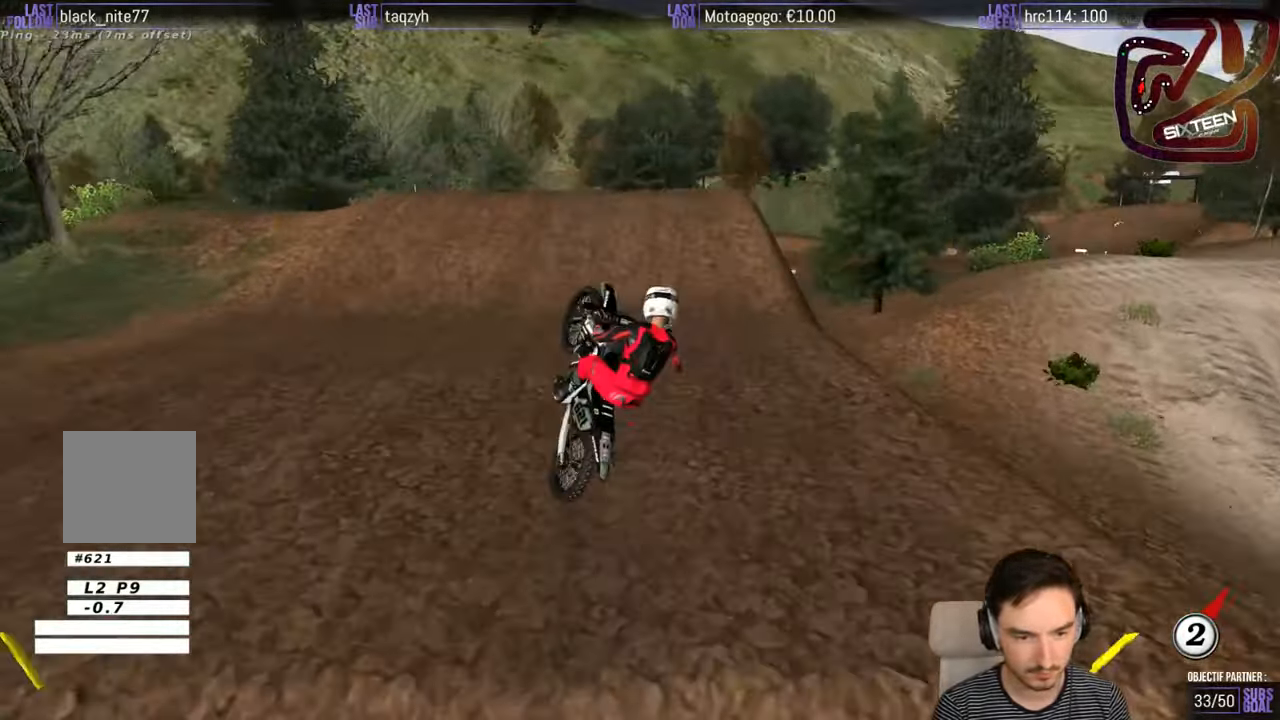
{"buttons": [], "left_stick": "right", "right_stick": "center", "events": [[34, "left_stick", "down-left"], [84, "R2", "up"], [84, "left_stick", "left"], [334, "left_stick", "center"], [384, "left_stick", "right"]]}
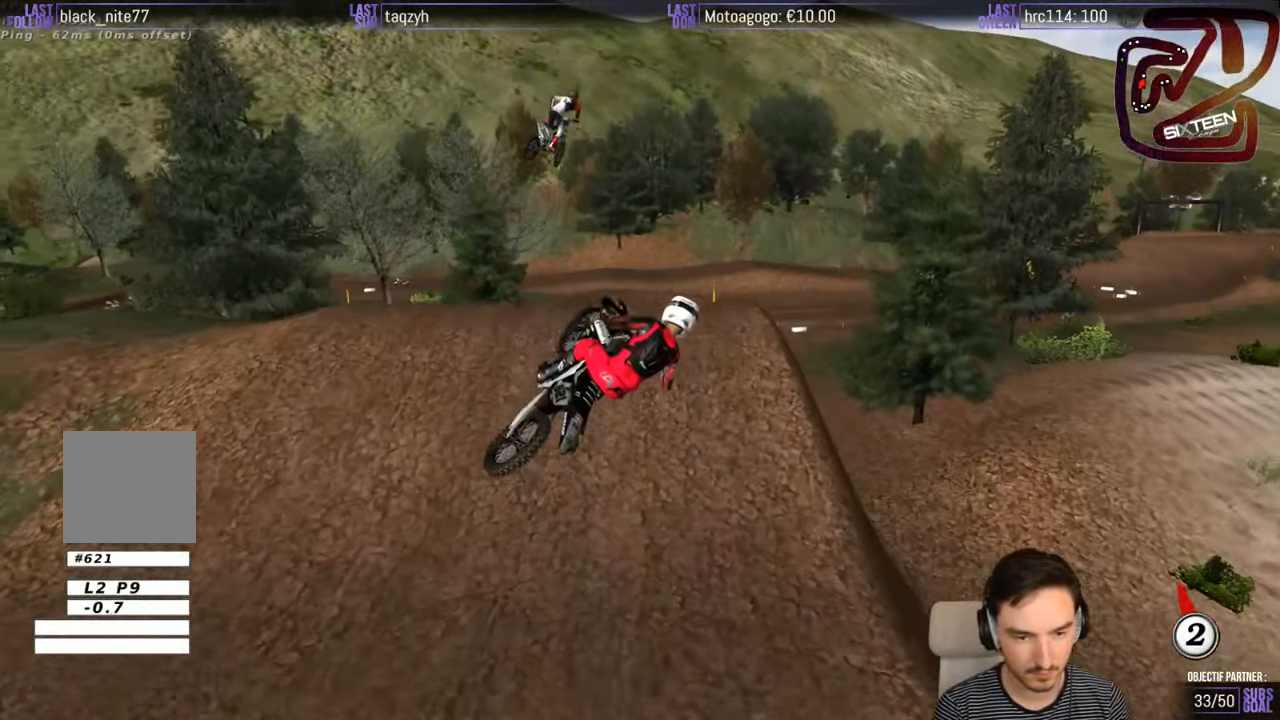
{"buttons": [], "left_stick": "up-left", "right_stick": "center", "events": [[134, "A", "down"], [184, "left_stick", "left"], [284, "A", "up"], [400, "left_stick", "up-left"]]}
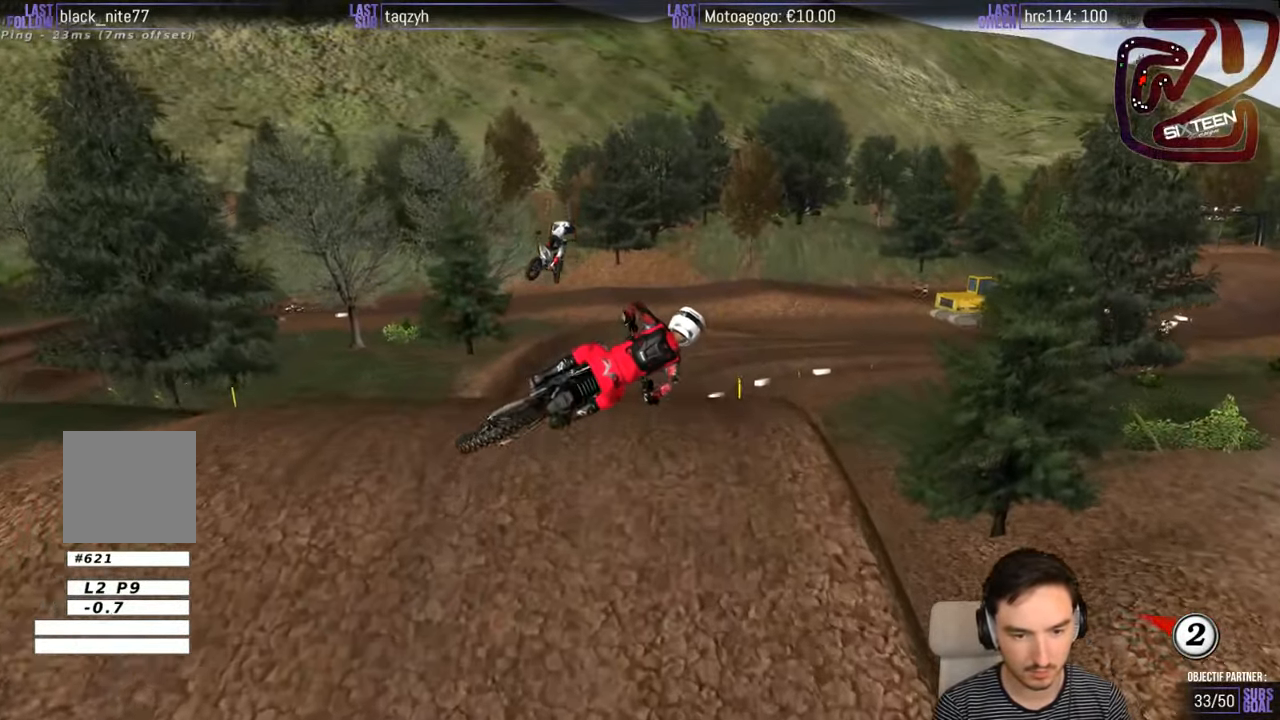
{"buttons": ["R2"], "left_stick": "center", "right_stick": "center", "events": [[17, "left_stick", "up"], [384, "R2", "down"], [500, "left_stick", "center"]]}
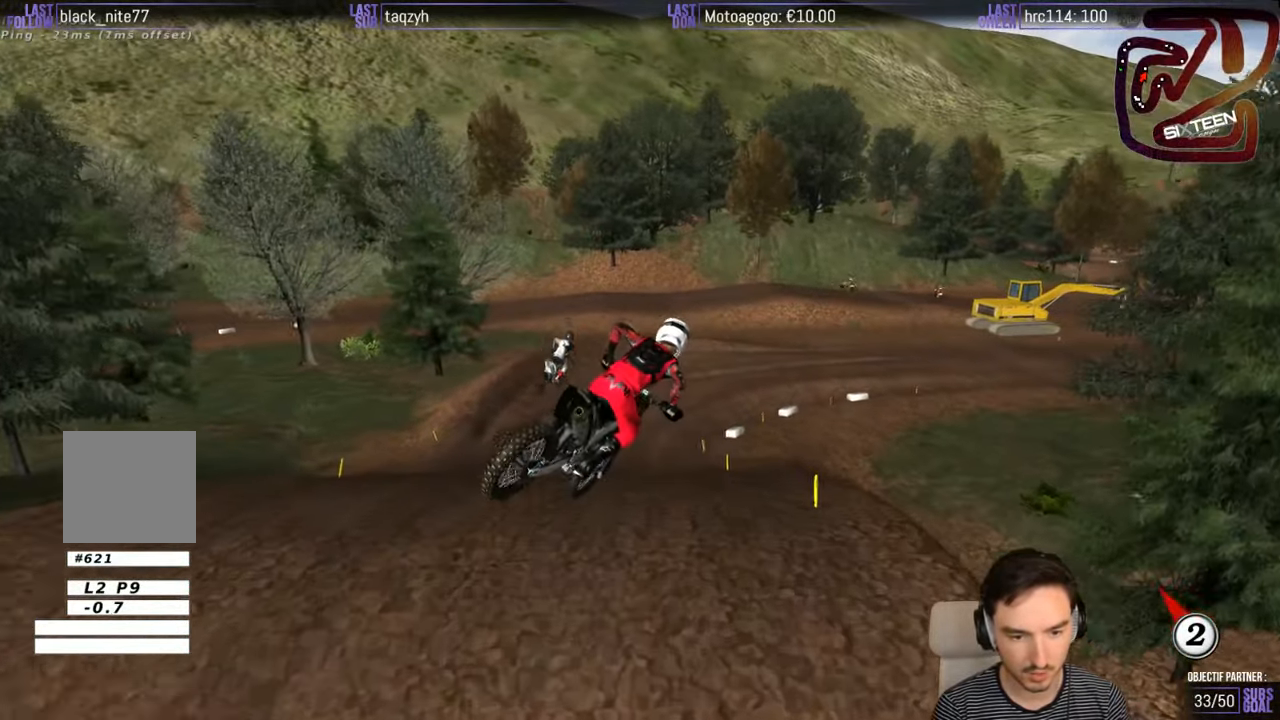
{"buttons": ["R2"], "left_stick": "right", "right_stick": "center", "events": [[434, "left_stick", "right"]]}
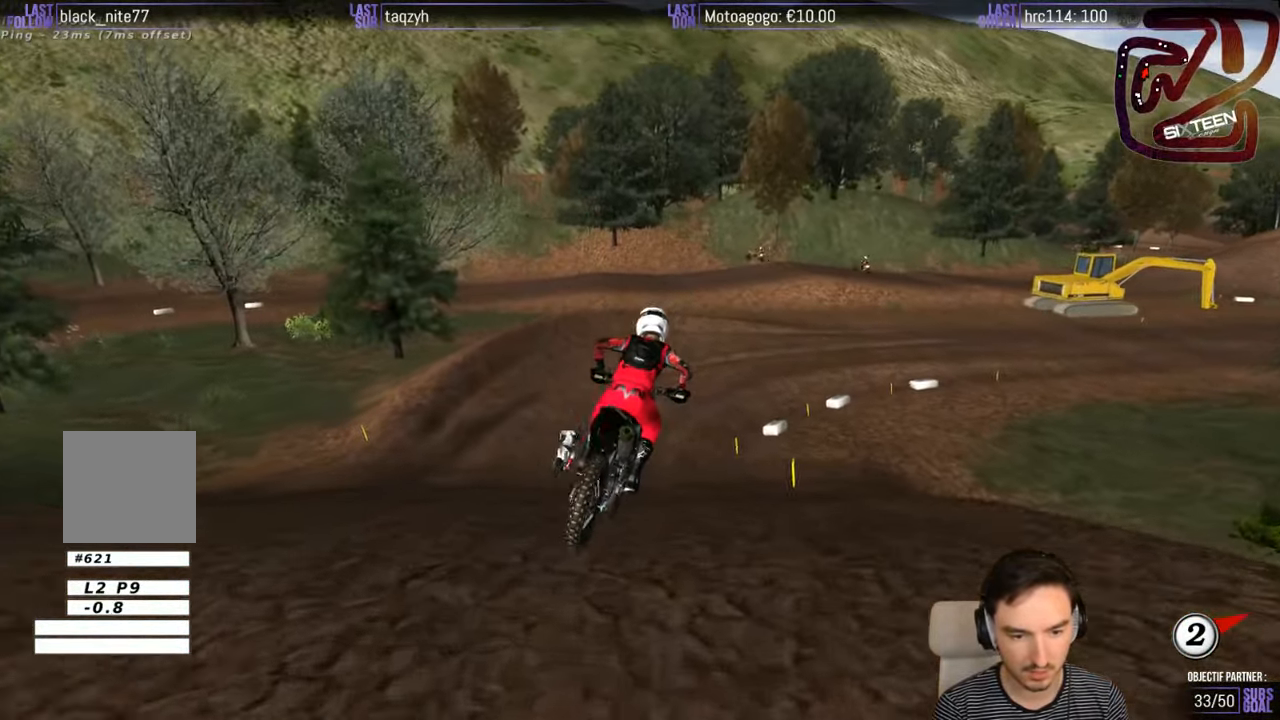
{"buttons": [], "left_stick": "center", "right_stick": "center", "events": [[84, "left_stick", "center"], [234, "R2", "up"], [284, "left_stick", "right"], [484, "left_stick", "center"]]}
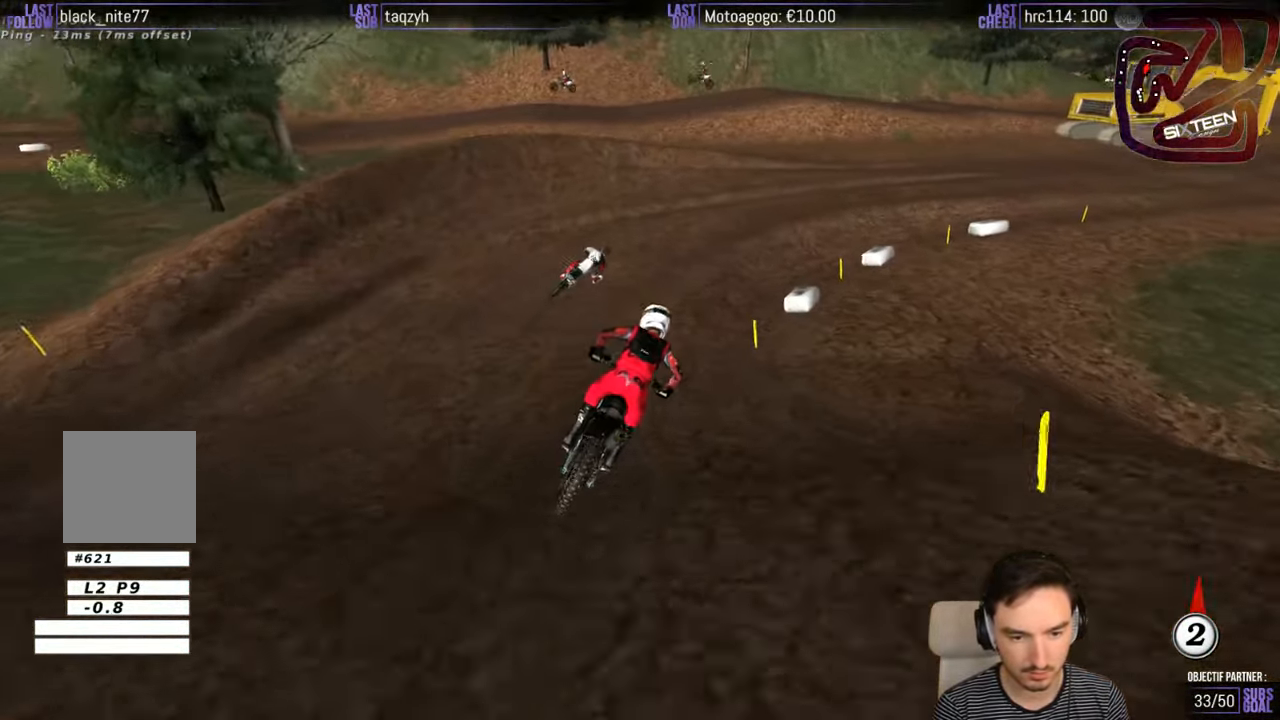
{"buttons": [], "left_stick": "right", "right_stick": "center", "events": [[217, "left_stick", "right"]]}
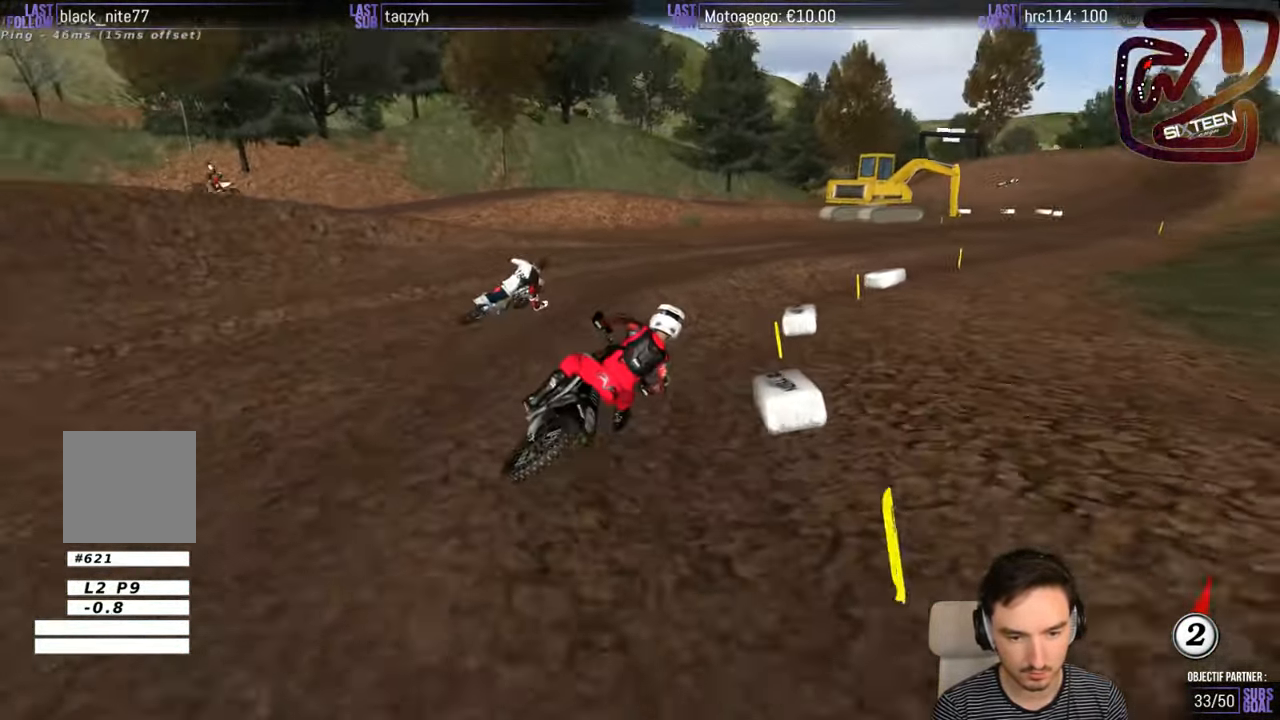
{"buttons": ["R2"], "left_stick": "center", "right_stick": "center", "events": [[184, "left_stick", "center"], [367, "R2", "down"]]}
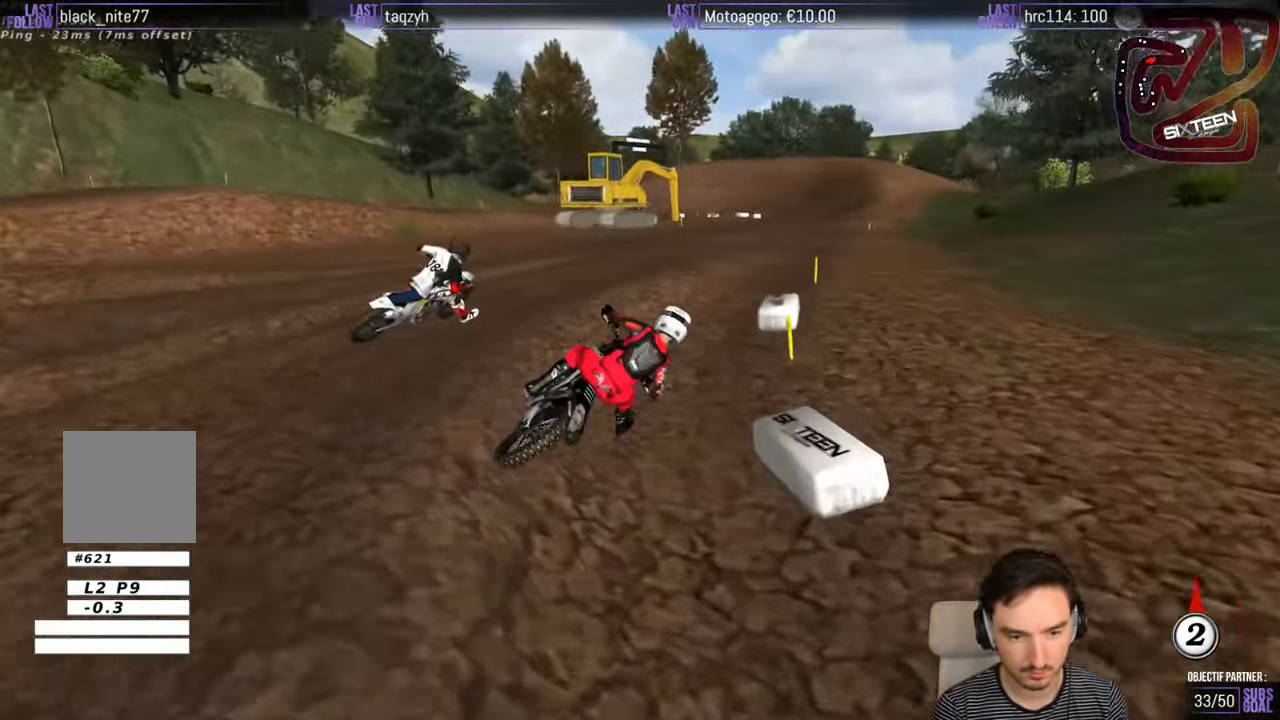
{"buttons": ["R2"], "left_stick": "down-left", "right_stick": "center", "events": [[150, "left_stick", "left"], [366, "B", "down"], [416, "left_stick", "down-left"], [466, "B", "up"]]}
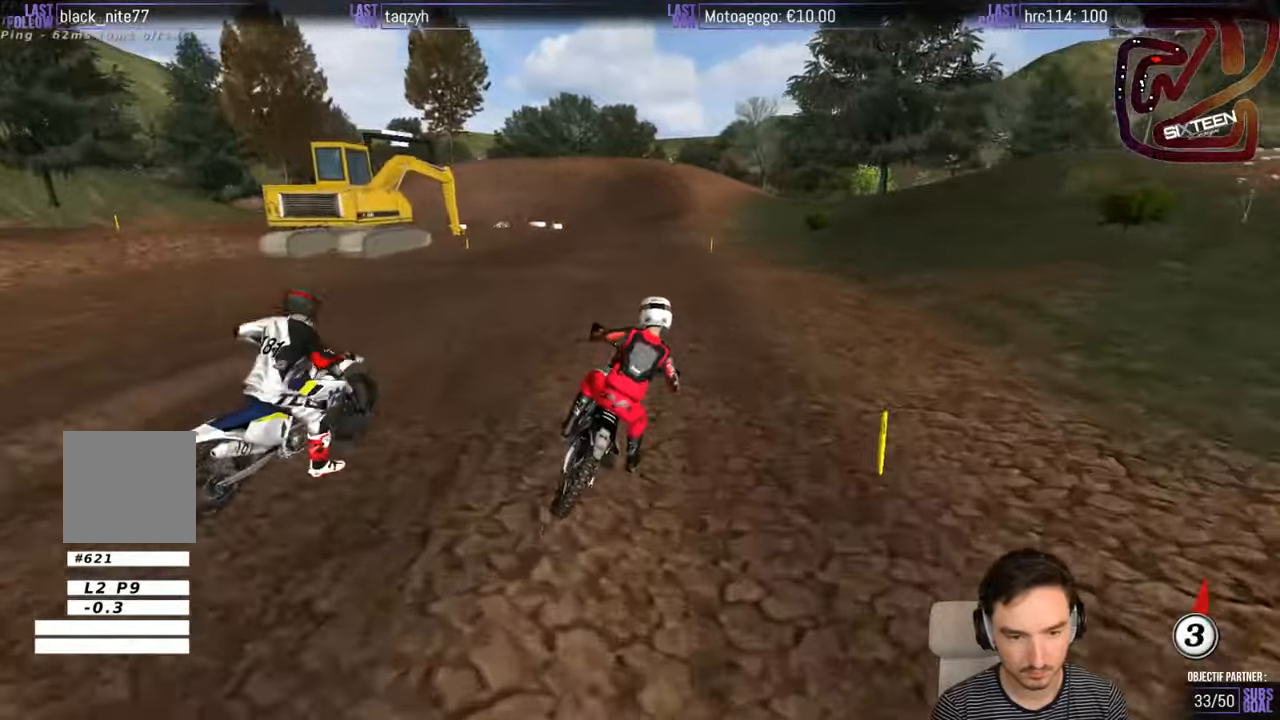
{"buttons": ["R2"], "left_stick": "down-left", "right_stick": "center", "events": []}
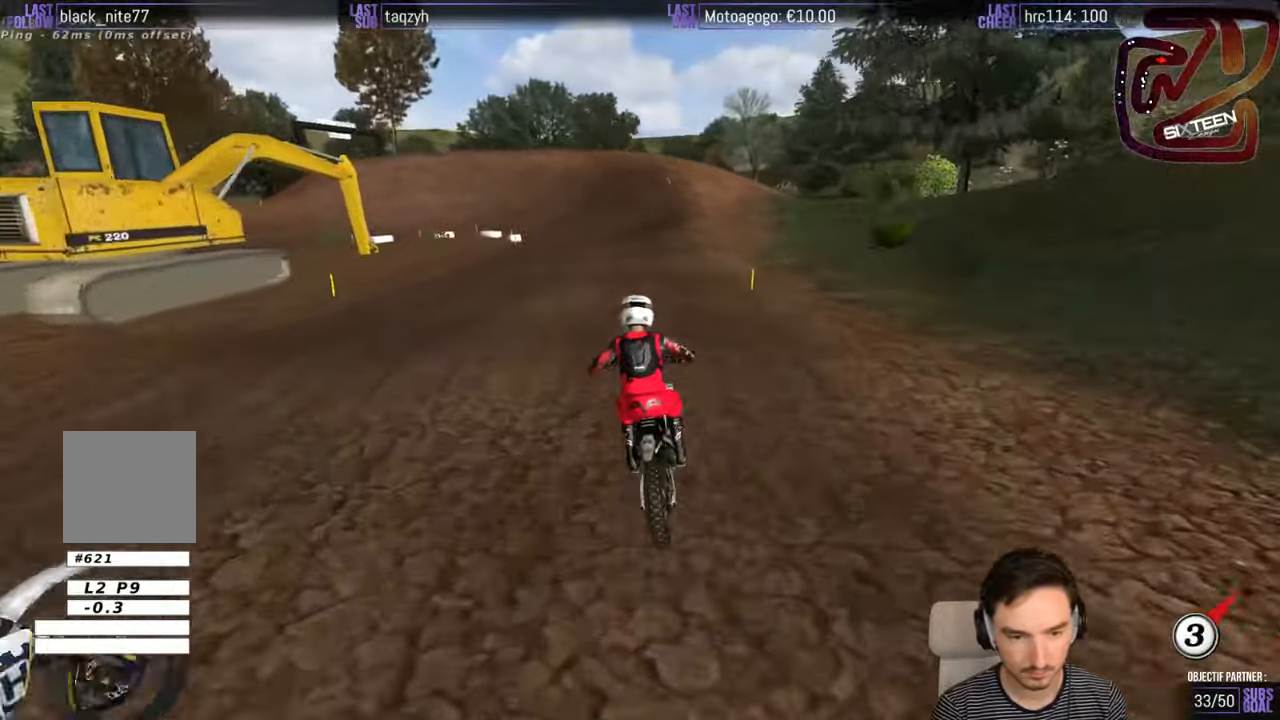
{"buttons": [], "left_stick": "down", "right_stick": "center", "events": [[300, "left_stick", "down"], [466, "R2", "up"]]}
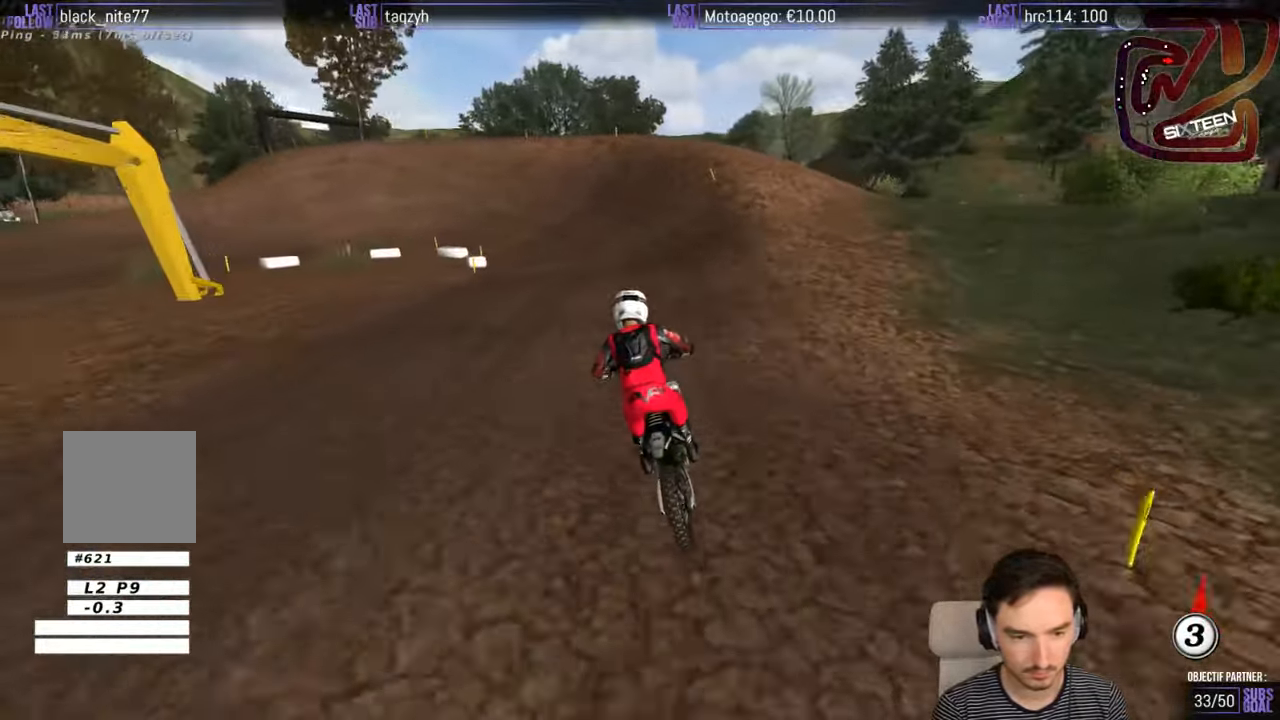
{"buttons": [], "left_stick": "down-left", "right_stick": "center"}
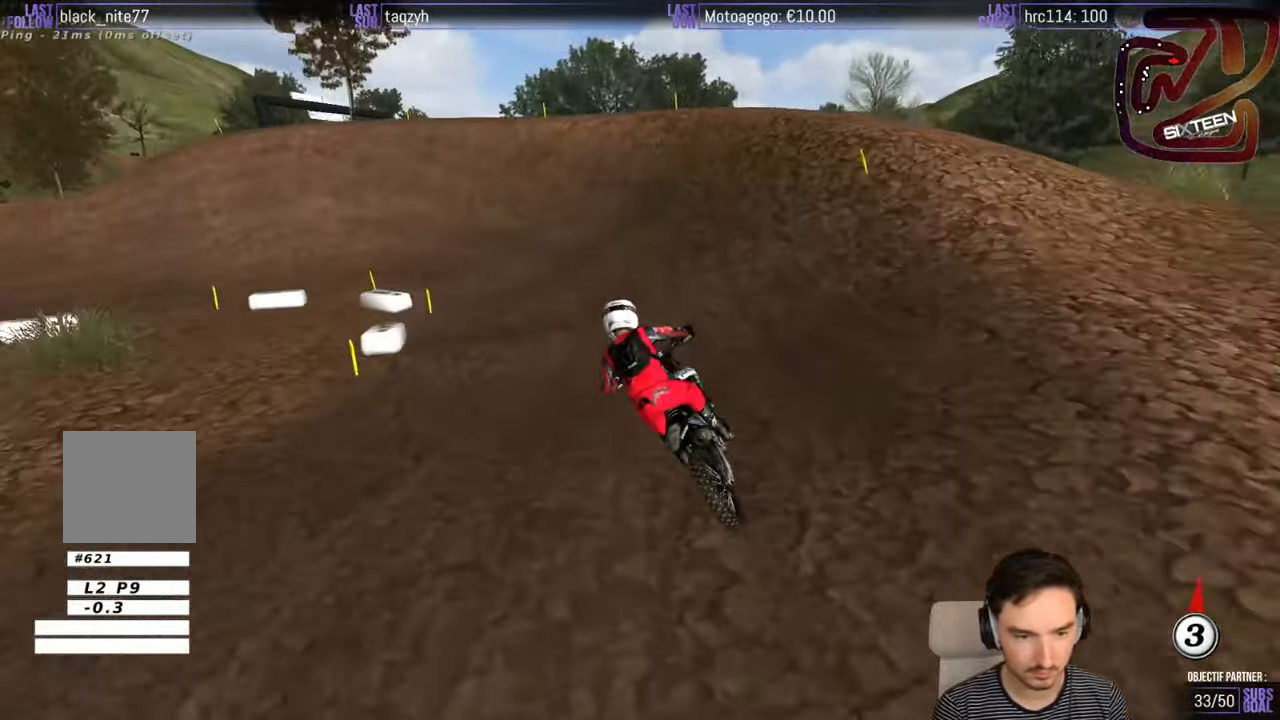
{"buttons": [], "left_stick": "down-left", "right_stick": "center", "events": [[166, "X", "down"], [250, "X", "up"], [366, "X", "down"], [466, "X", "up"]]}
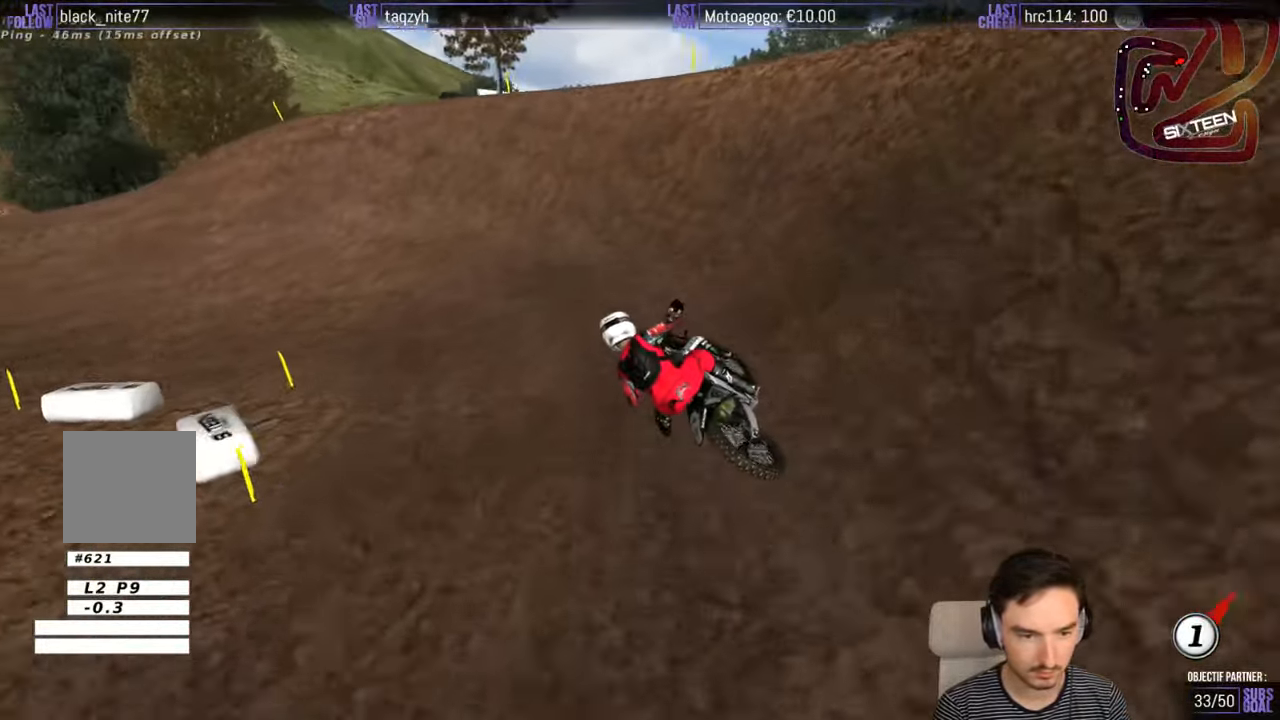
{"buttons": [], "left_stick": "down-left", "right_stick": "center", "events": [[350, "A", "down"], [383, "A", "up"]]}
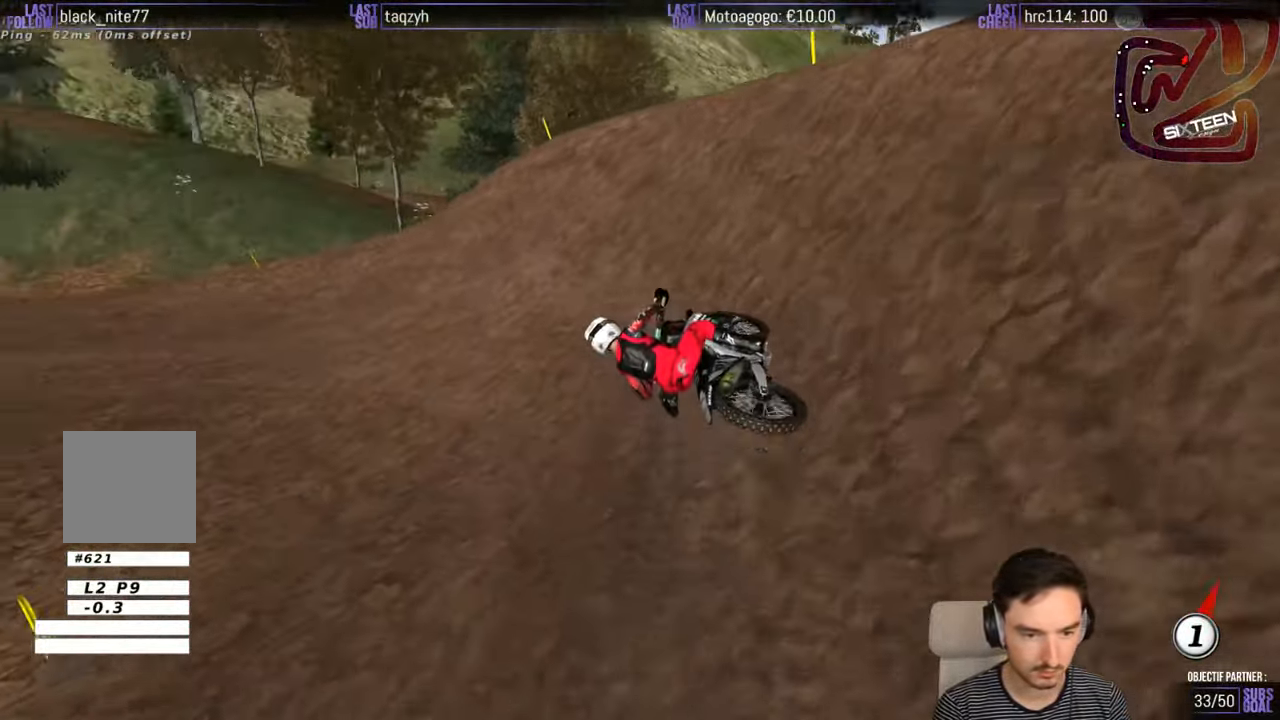
{"buttons": ["R2"], "left_stick": "center", "right_stick": "center", "events": [[366, "left_stick", "center"], [383, "R2", "down"]]}
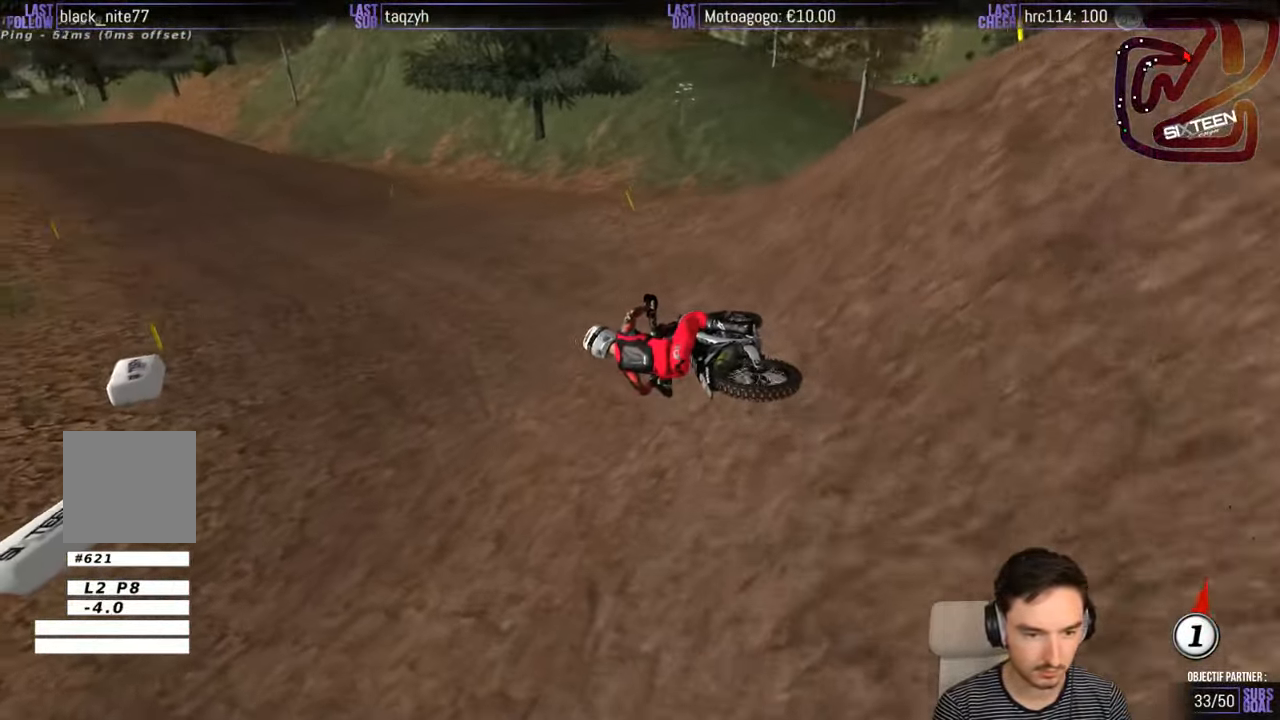
{"buttons": ["R2"], "left_stick": "right", "right_stick": "center", "events": [[116, "left_stick", "right"]]}
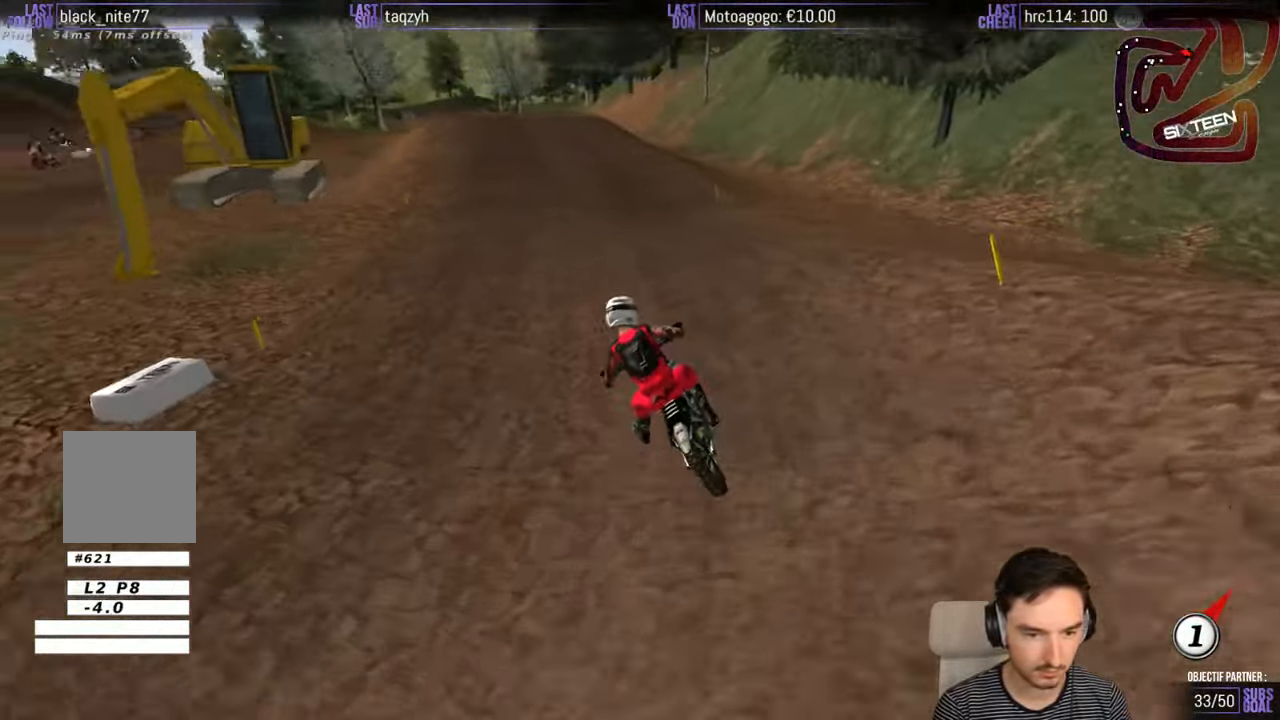
{"buttons": ["R2"], "left_stick": "center", "right_stick": "center", "events": [[83, "B", "down"], [116, "left_stick", "center"], [166, "B", "up"]]}
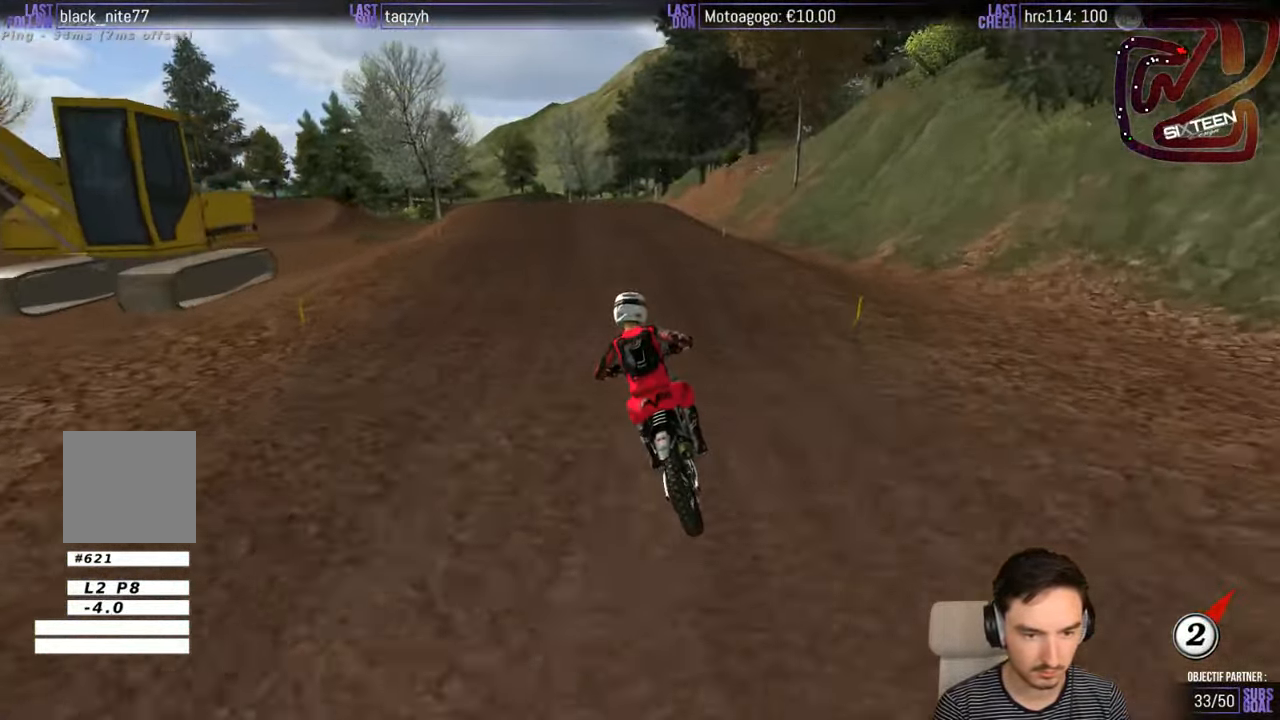
{"buttons": ["R2"], "left_stick": "center", "right_stick": "center", "events": [[233, "B", "down"], [316, "B", "up"]]}
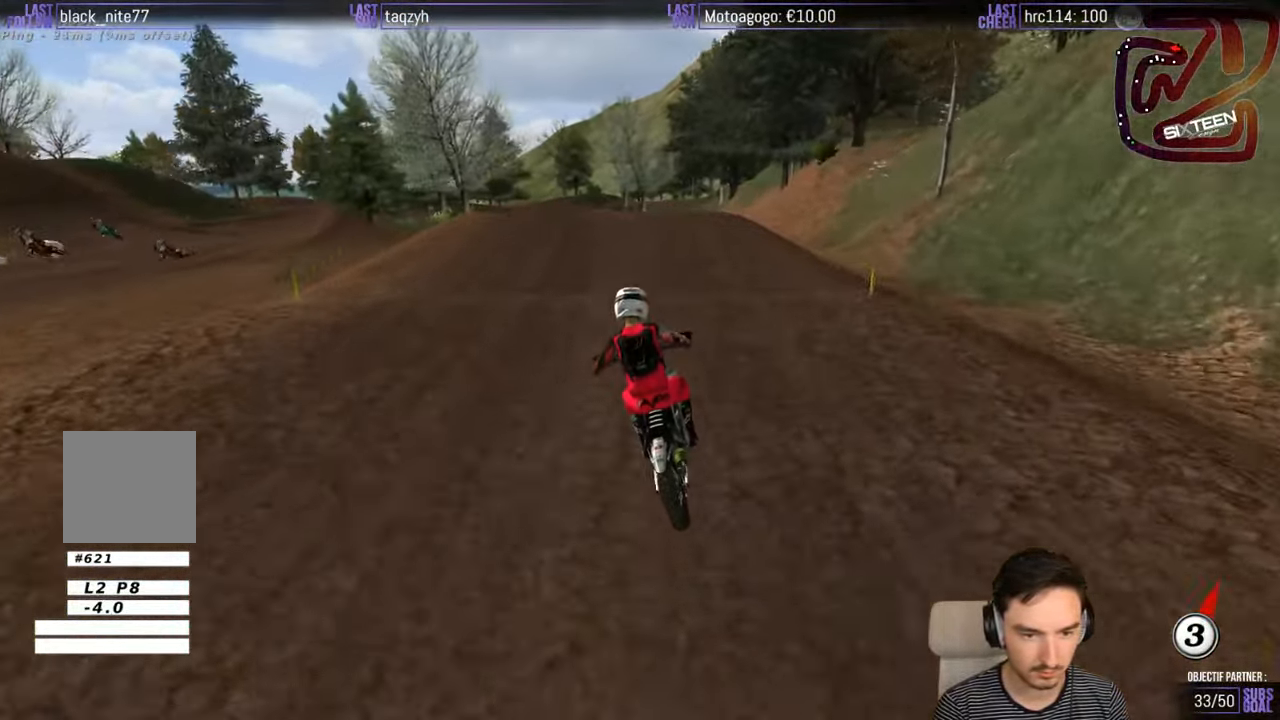
{"buttons": ["R2"], "left_stick": "center", "right_stick": "center", "events": []}
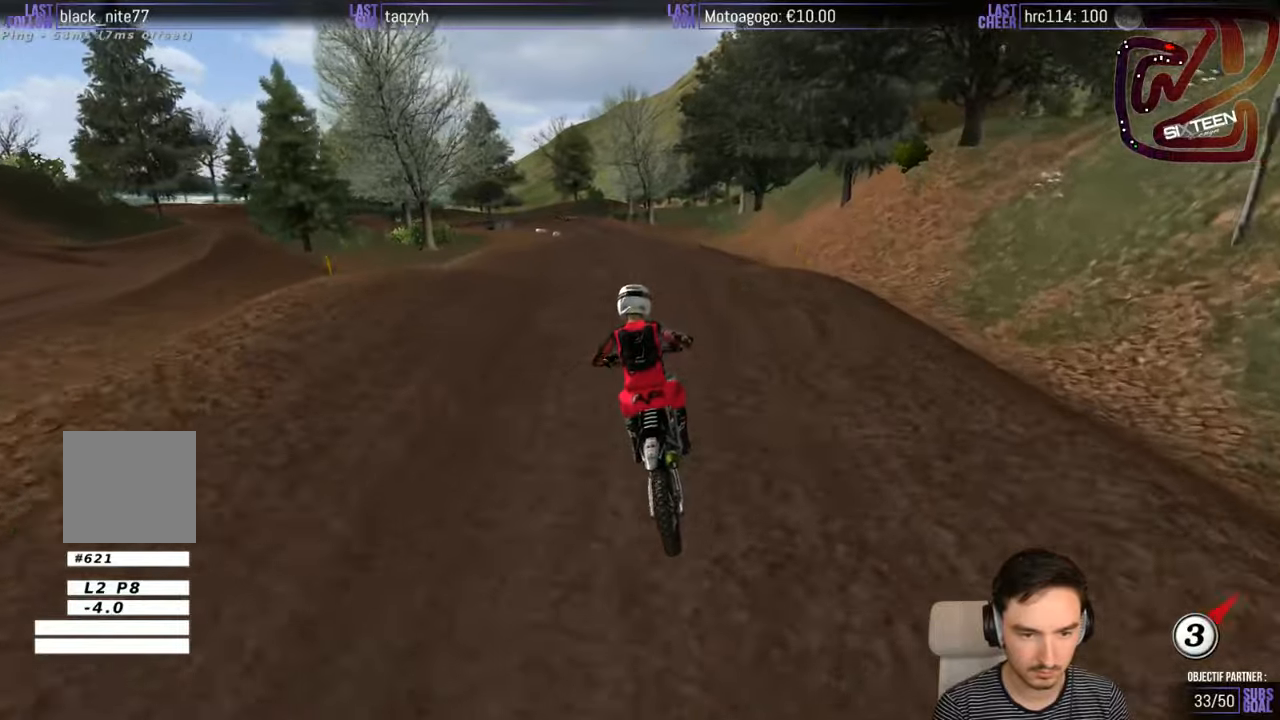
{"buttons": ["R2"], "left_stick": "center", "right_stick": "center", "events": [[233, "left_stick", "down-left"], [283, "left_stick", "center"]]}
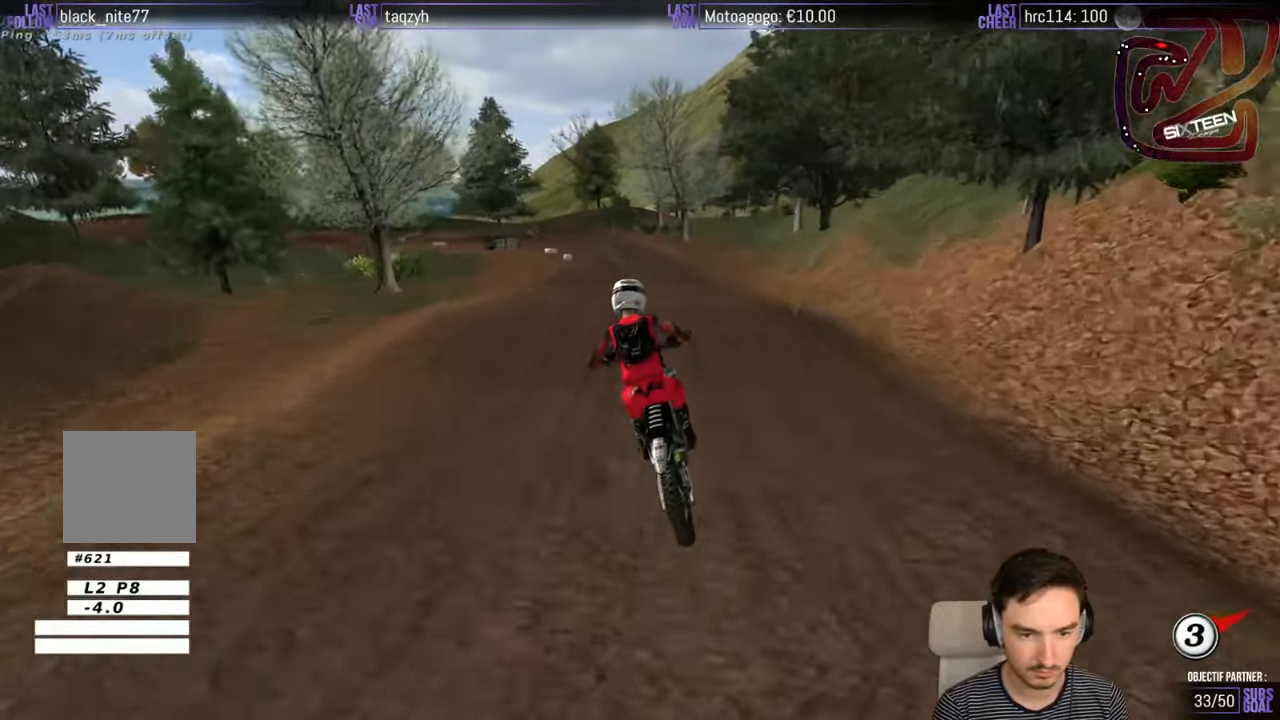
{"buttons": [], "left_stick": "center", "right_stick": "center", "events": [[33, "R2", "up"], [183, "left_stick", "right"], [333, "left_stick", "center"], [383, "X", "down"], [483, "X", "up"]]}
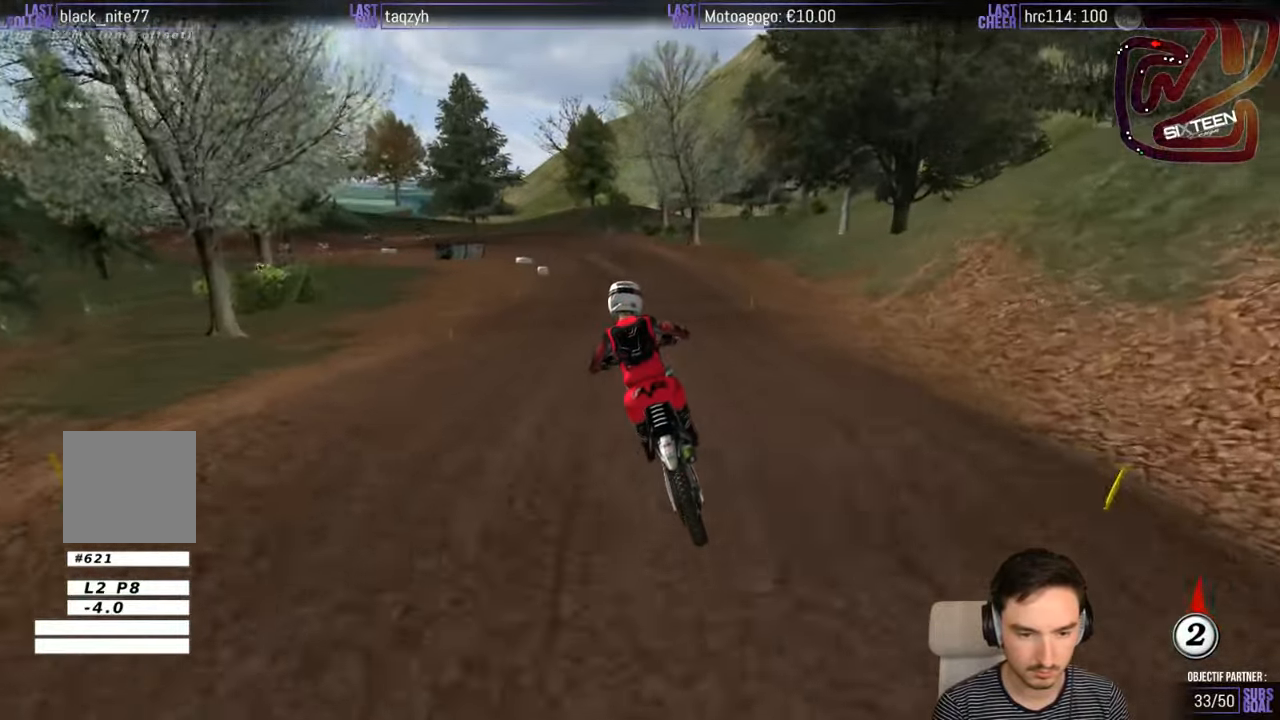
{"buttons": [], "left_stick": "center", "right_stick": "center", "events": []}
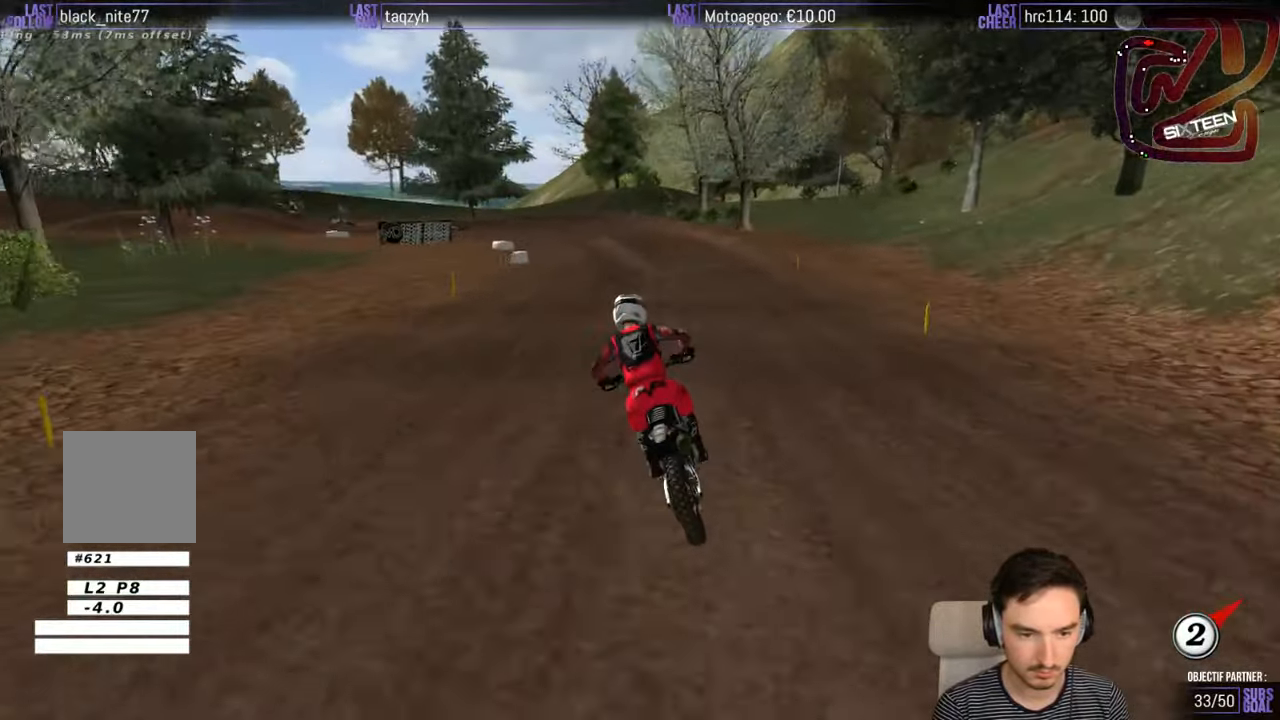
{"buttons": [], "left_stick": "center", "right_stick": "center", "events": []}
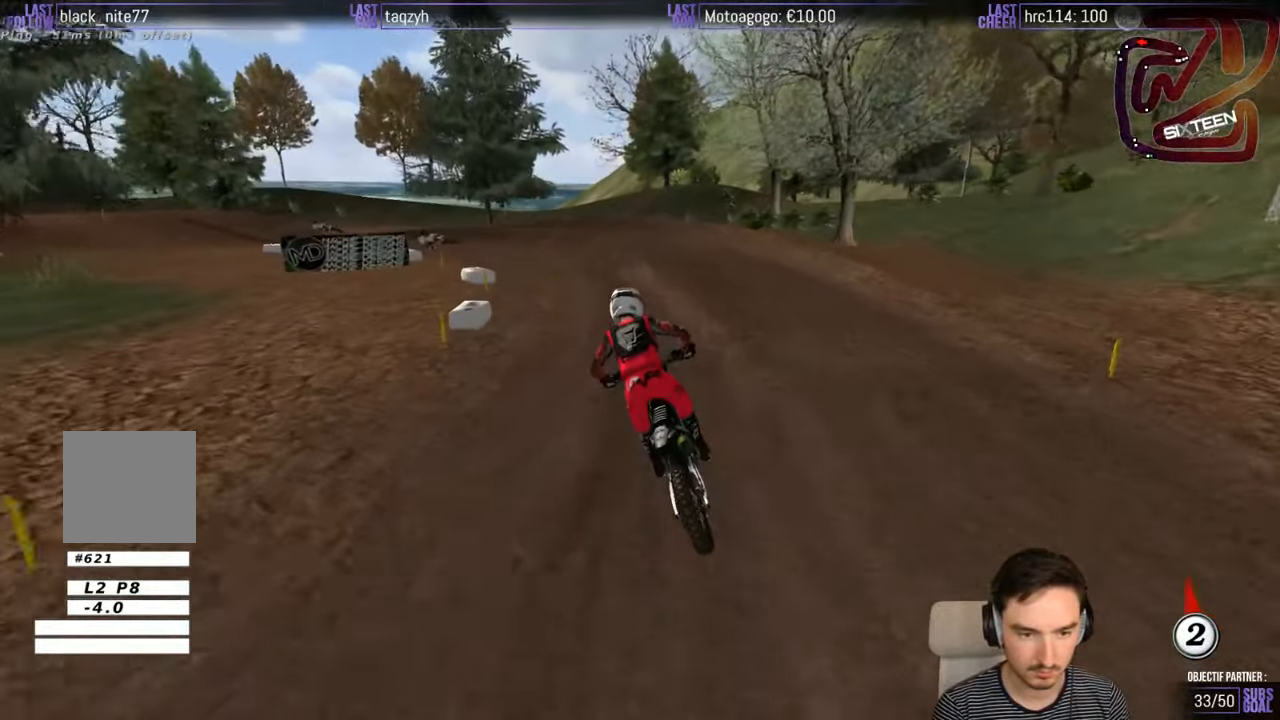
{"buttons": ["X", "L2"], "left_stick": "down-left", "right_stick": "center", "events": [[83, "left_stick", "down-left"], [400, "X", "down"], [483, "L2", "down"]]}
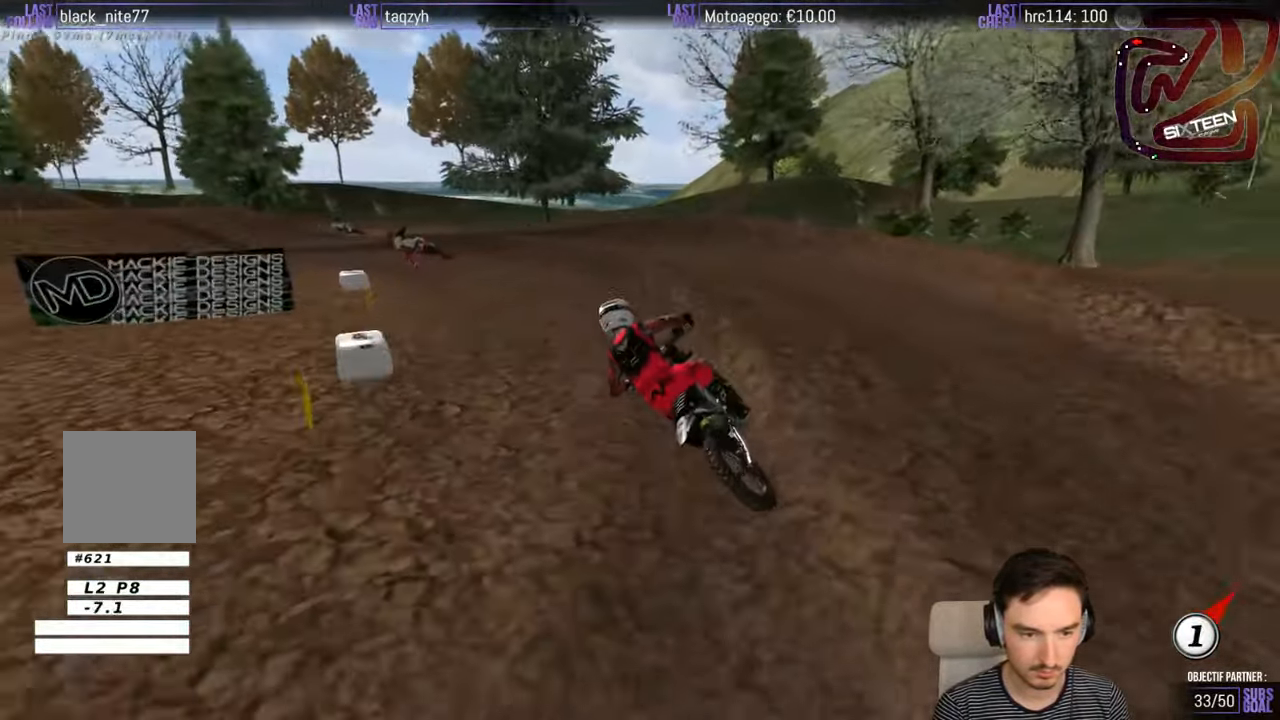
{"buttons": [], "left_stick": "center", "right_stick": "center", "events": [[50, "X", "up"], [50, "left_stick", "left"], [300, "L2", "up"], [300, "left_stick", "center"]]}
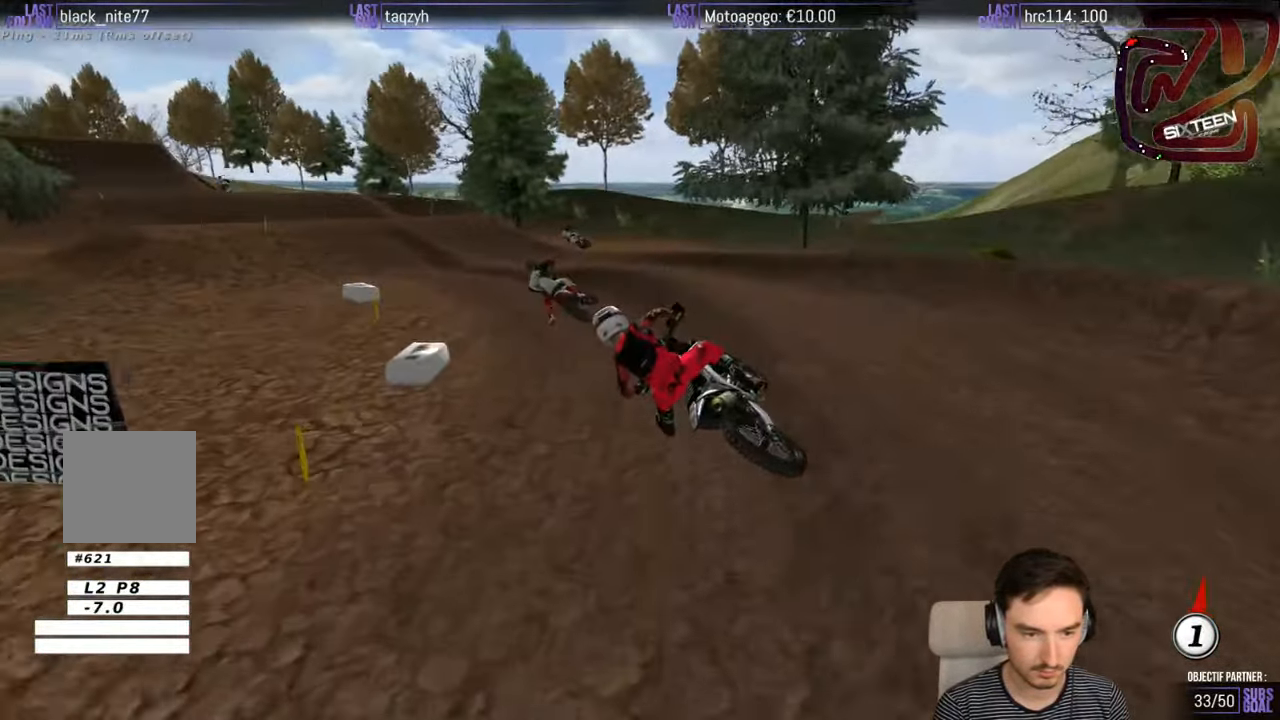
{"buttons": [], "left_stick": "left", "right_stick": "center", "events": [[100, "left_stick", "right"], [183, "L2", "down"], [250, "R2", "down"], [300, "L2", "up"], [350, "R2", "up"], [350, "left_stick", "center"], [400, "left_stick", "left"]]}
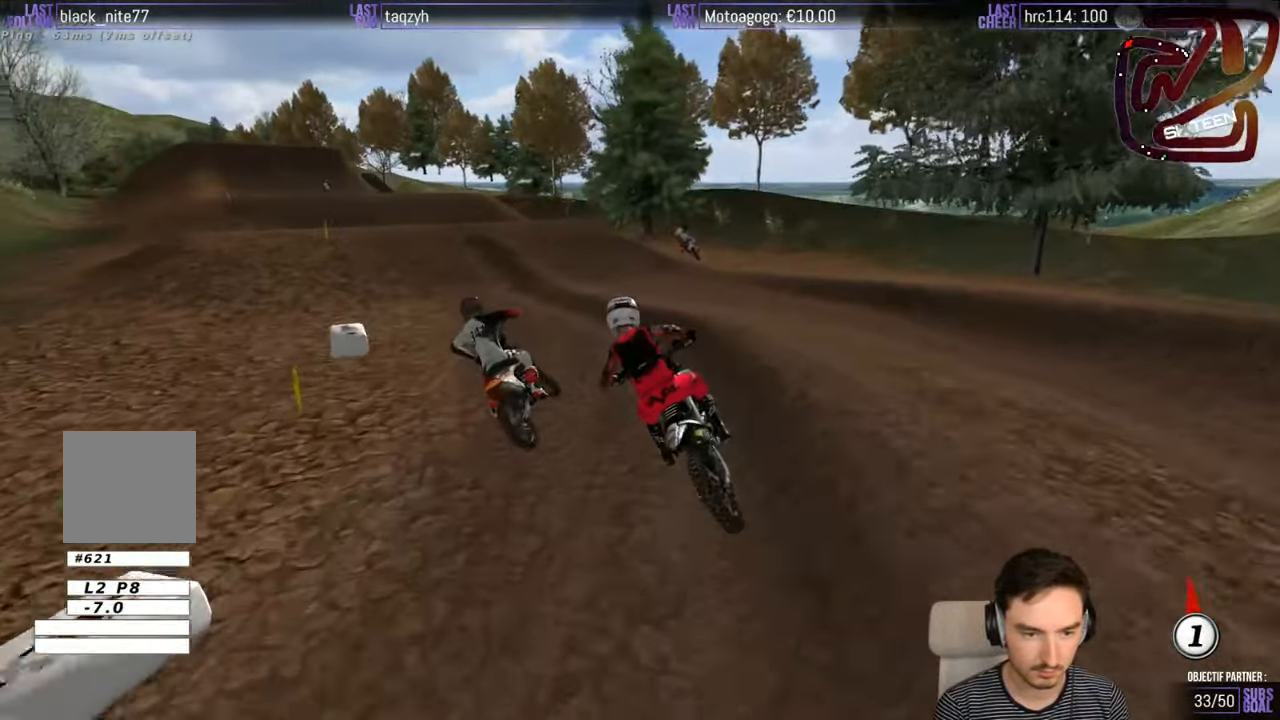
{"buttons": ["R2"], "left_stick": "right", "right_stick": "center", "events": [[167, "R2", "down"], [200, "left_stick", "center"], [450, "left_stick", "right"]]}
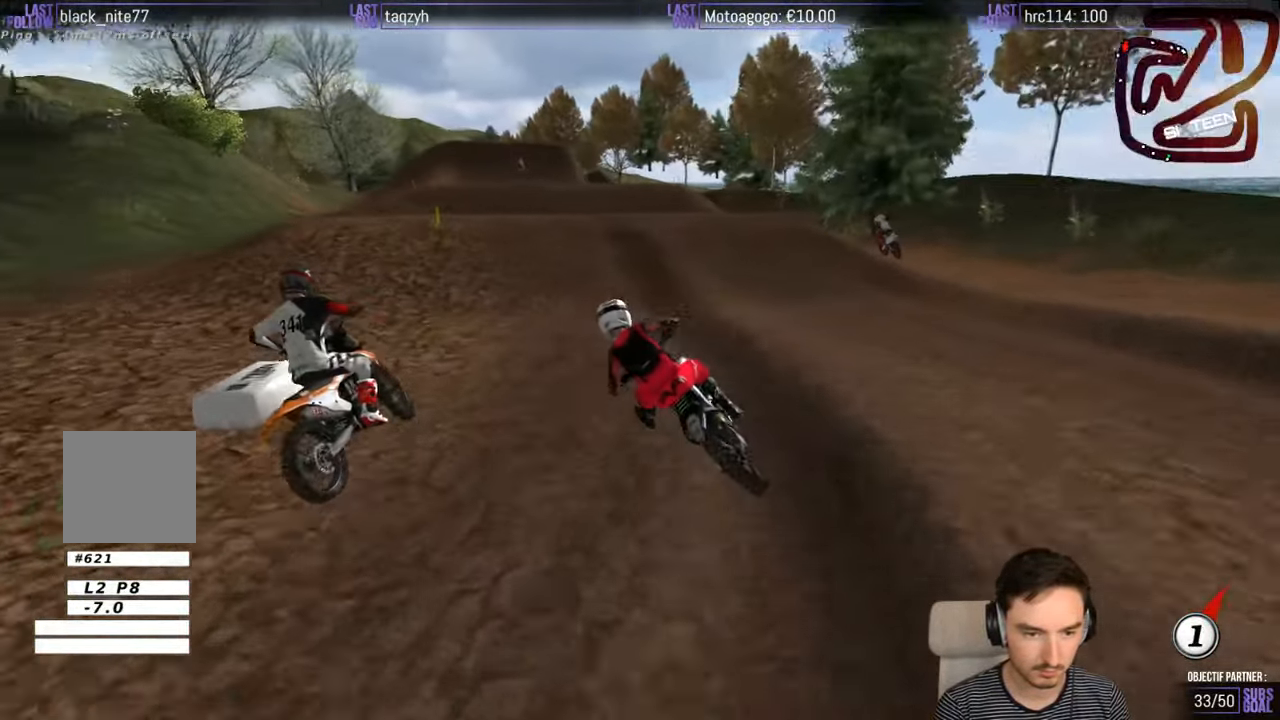
{"buttons": ["R2"], "left_stick": "right", "right_stick": "center", "events": [[167, "left_stick", "center"], [250, "left_stick", "right"], [367, "B", "down"], [467, "B", "up"]]}
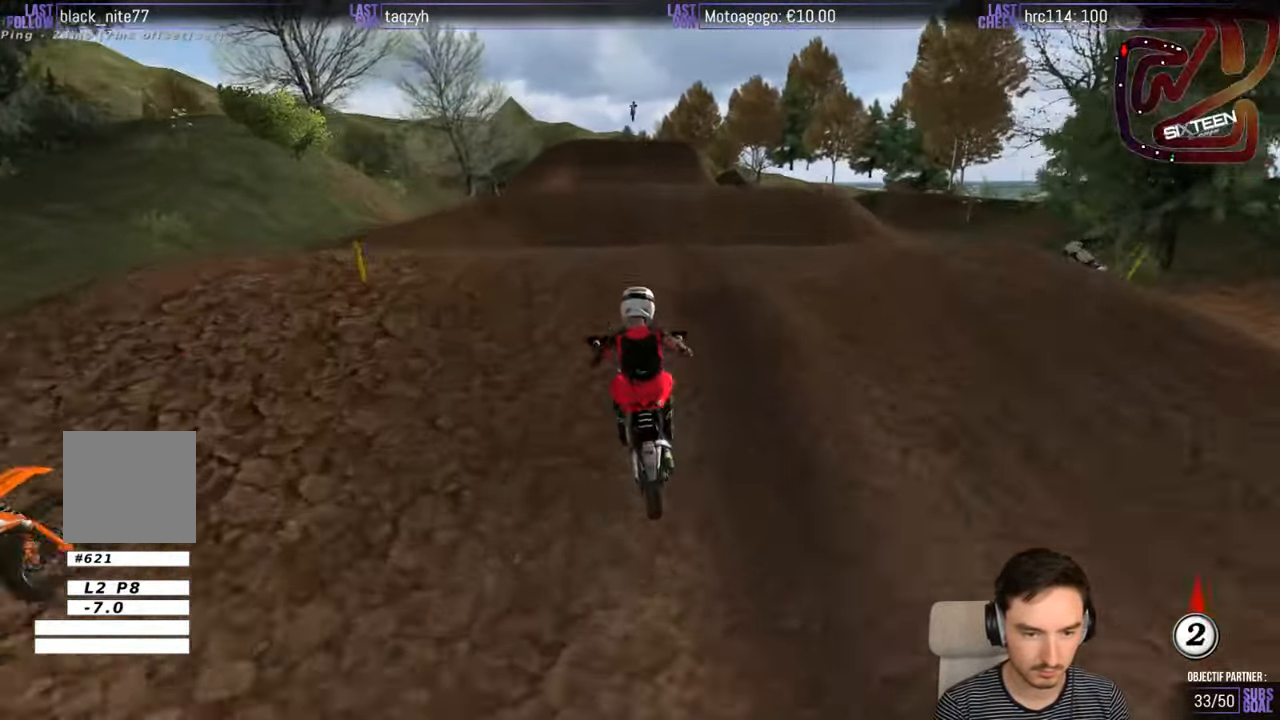
{"buttons": [], "left_stick": "center", "right_stick": "center", "events": [[50, "left_stick", "down"], [150, "left_stick", "center"], [400, "R2", "up"]]}
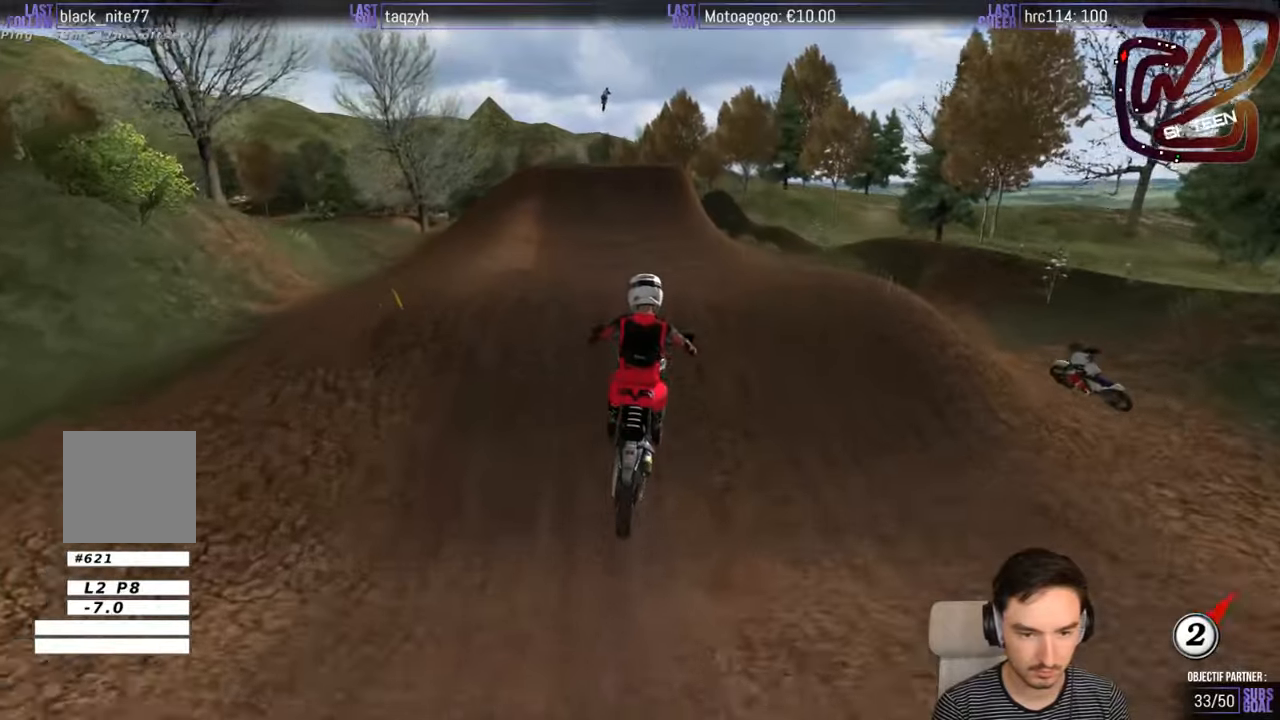
{"buttons": [], "left_stick": "down-right", "right_stick": "center", "events": [[50, "left_stick", "left"], [100, "A", "down"], [250, "A", "up"], [400, "left_stick", "down-right"]]}
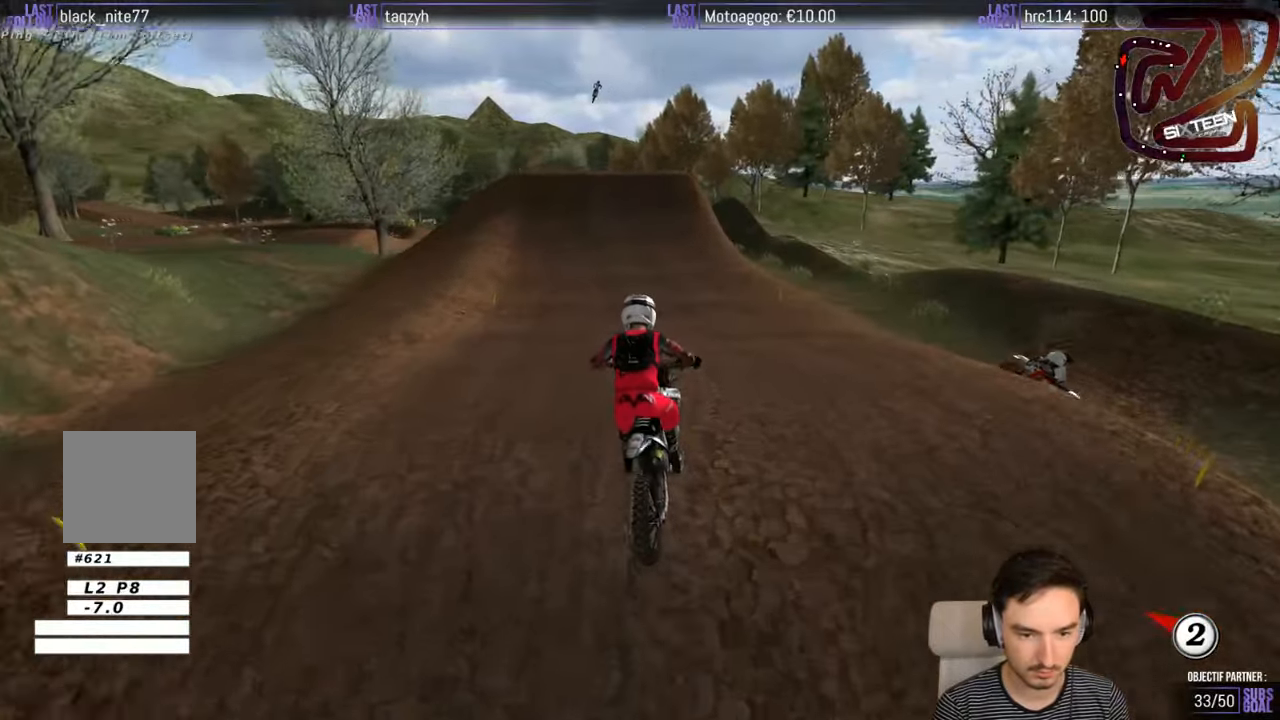
{"buttons": ["R2"], "left_stick": "center", "right_stick": "center", "events": [[50, "R2", "down"], [150, "left_stick", "center"]]}